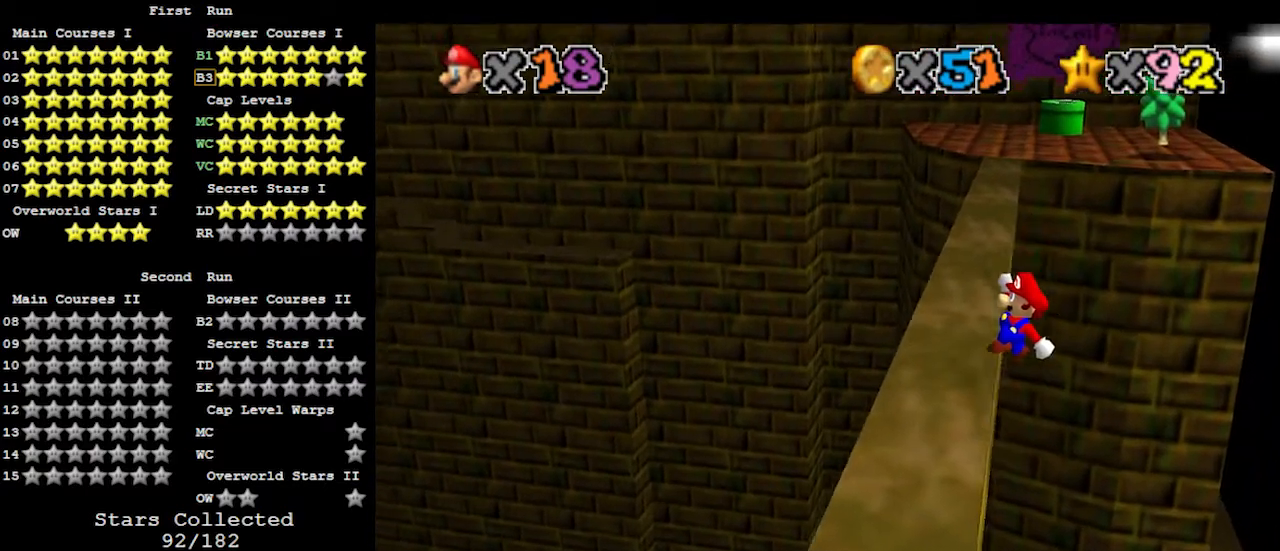
Gameplay with a controller (Nintendo layout); each line is a JSON object with the inputs held at the frame after it. "events" lists button and stick changes between this image and that frame as [ms after this image, input, new state], when the widget could be followed in between. Not read: L3 R3.
{"buttons": [], "left_stick": "left", "events": [[167, "A", "up"], [167, "left_stick", "left"]]}
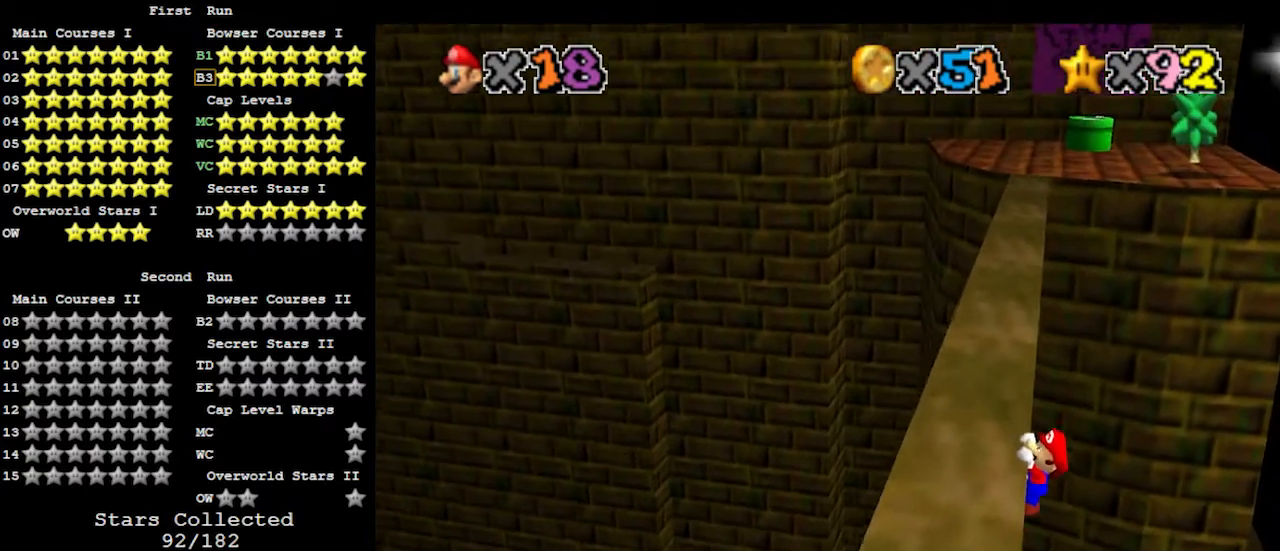
{"buttons": [], "left_stick": "center", "events": [[233, "left_stick", "center"]]}
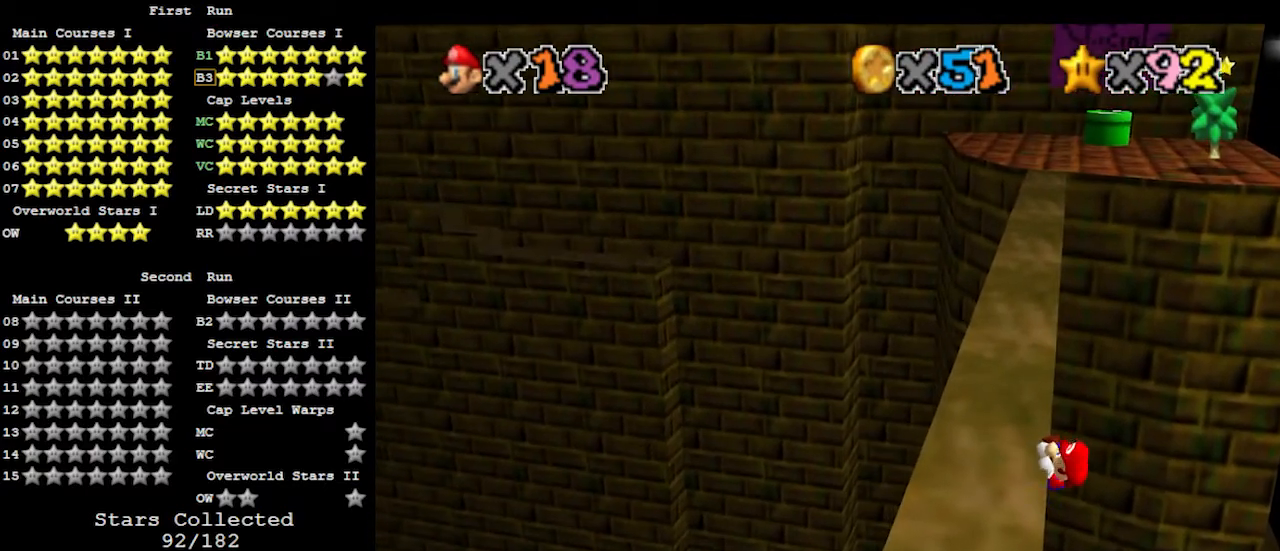
{"buttons": [], "left_stick": "center", "events": []}
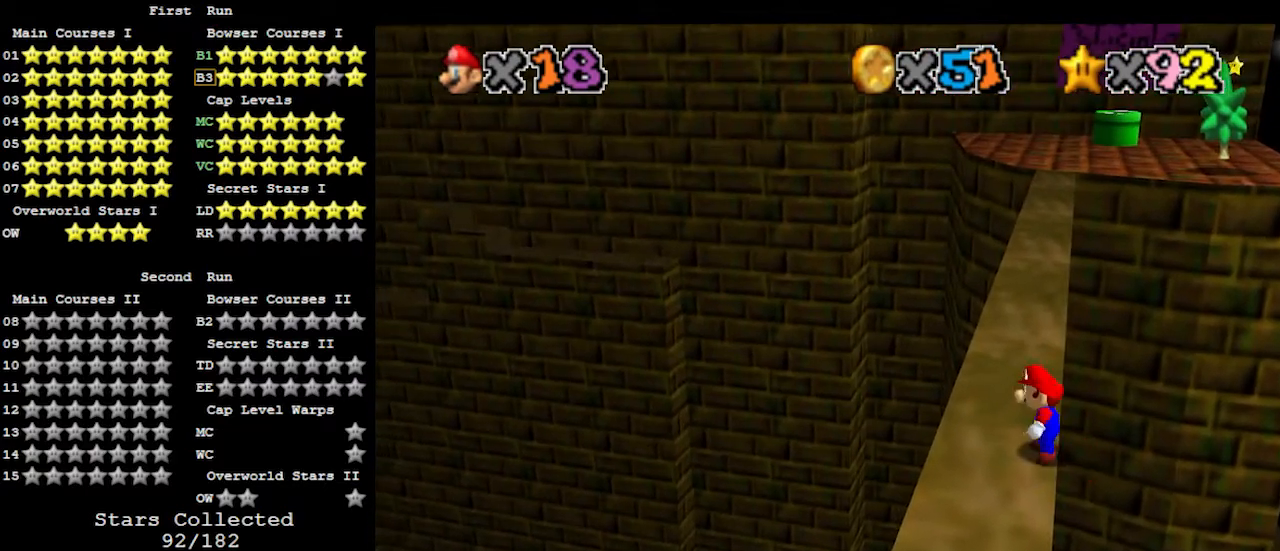
{"buttons": ["A"], "left_stick": "up-left", "events": [[33, "A", "down"], [67, "left_stick", "right"], [233, "left_stick", "up"], [467, "left_stick", "up-left"]]}
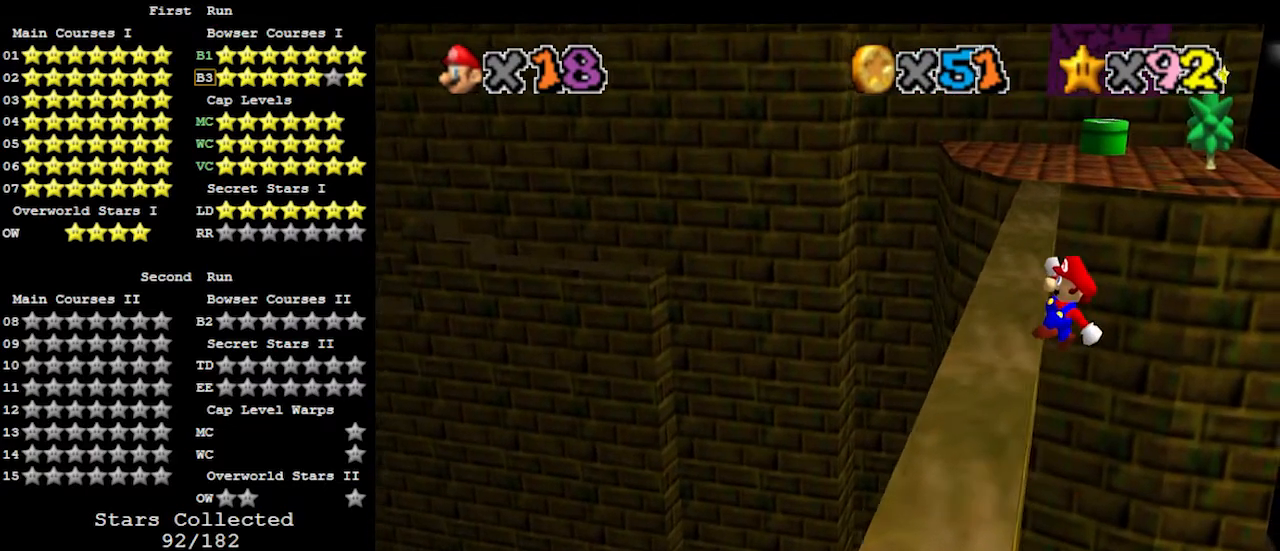
{"buttons": [], "left_stick": "left", "events": [[300, "A", "up"], [333, "left_stick", "left"]]}
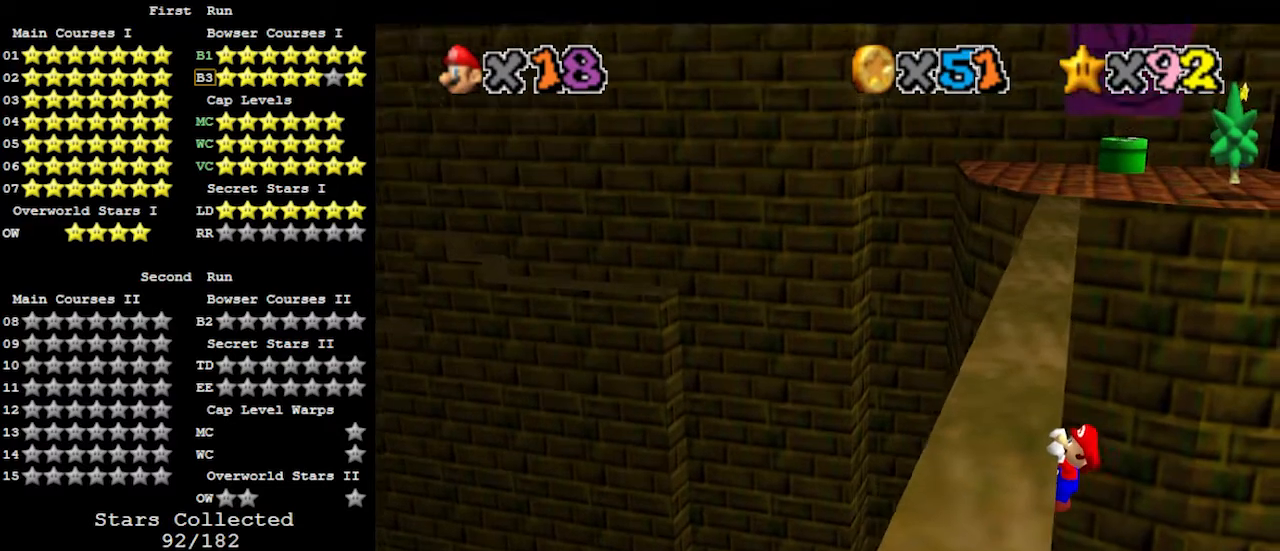
{"buttons": [], "left_stick": "center", "events": [[333, "left_stick", "center"]]}
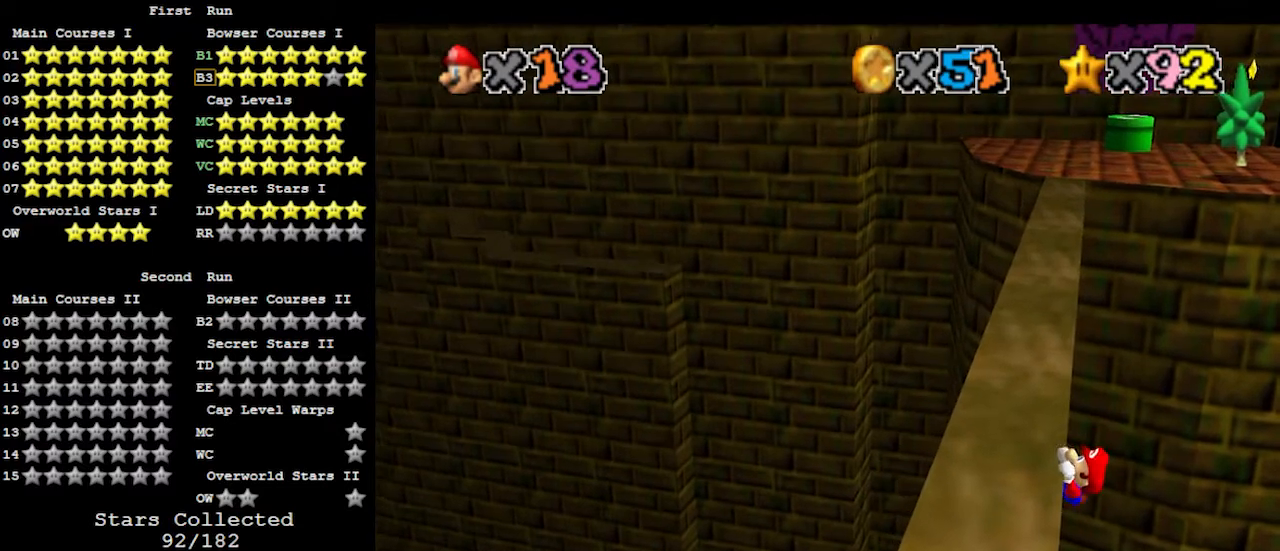
{"buttons": [], "left_stick": "center", "events": []}
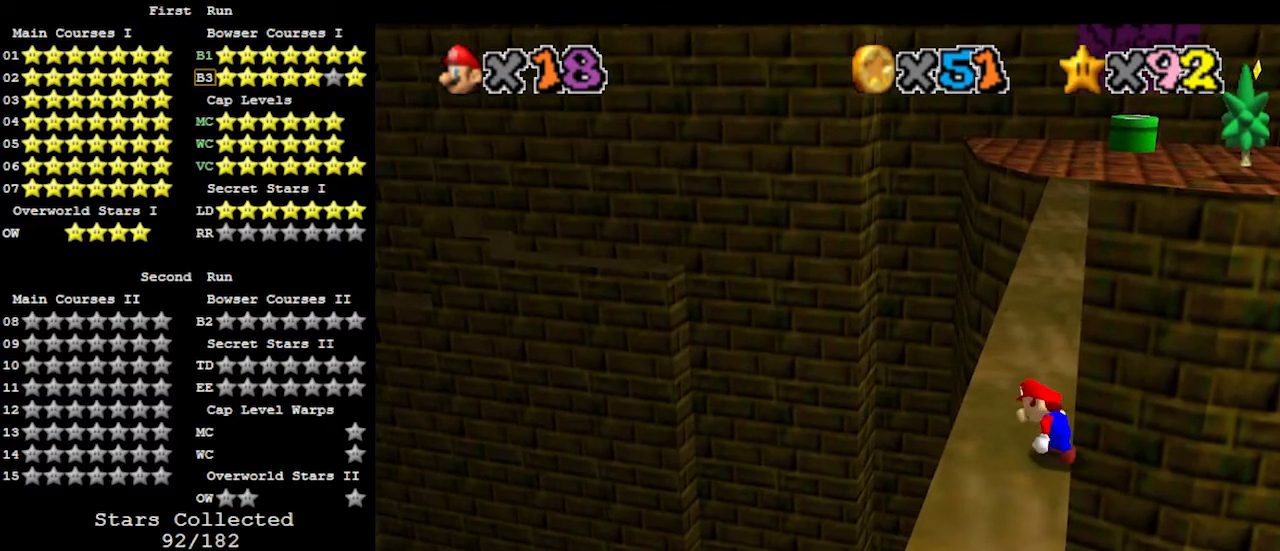
{"buttons": ["A"], "left_stick": "up", "events": [[133, "A", "down"], [167, "left_stick", "right"], [233, "left_stick", "up-right"], [367, "left_stick", "up"]]}
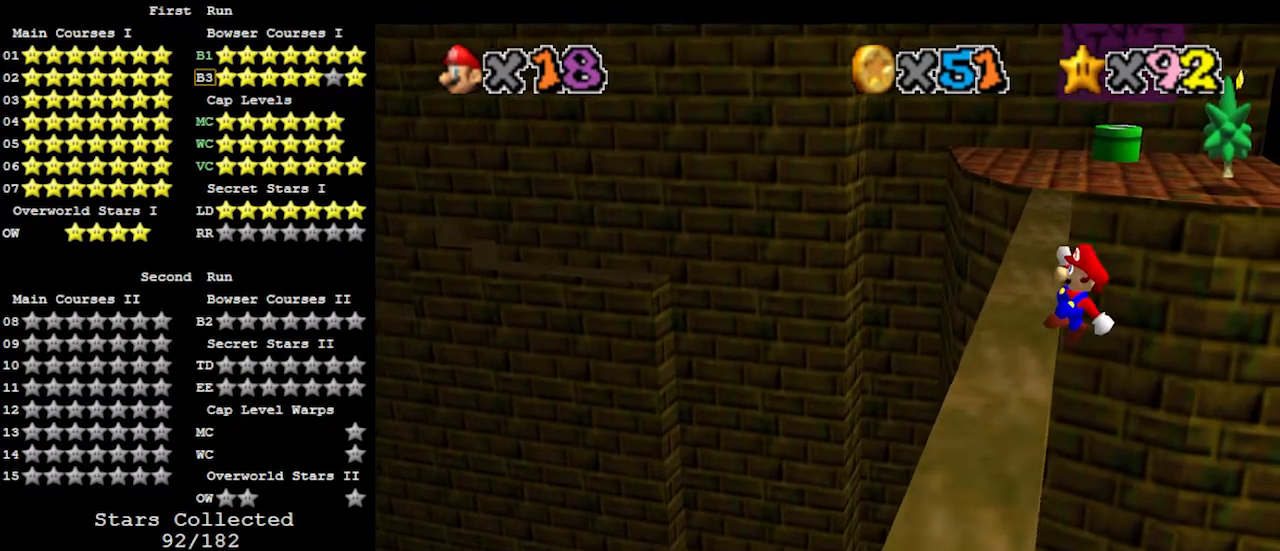
{"buttons": [], "left_stick": "left", "events": [[267, "left_stick", "up-left"], [433, "A", "up"], [433, "left_stick", "left"]]}
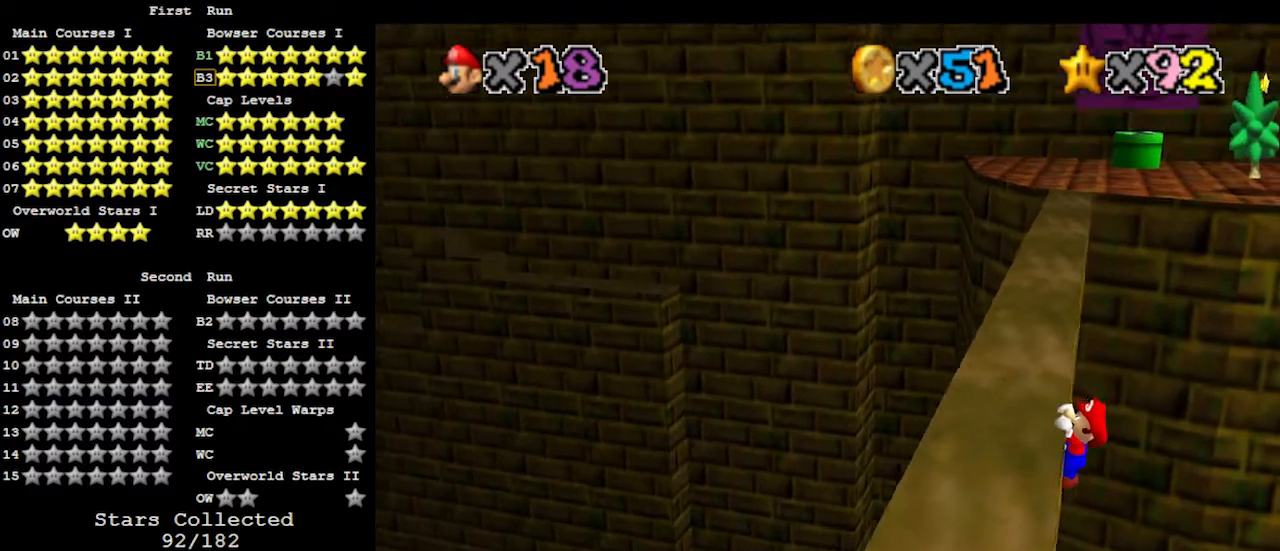
{"buttons": [], "left_stick": "center", "events": [[500, "left_stick", "center"]]}
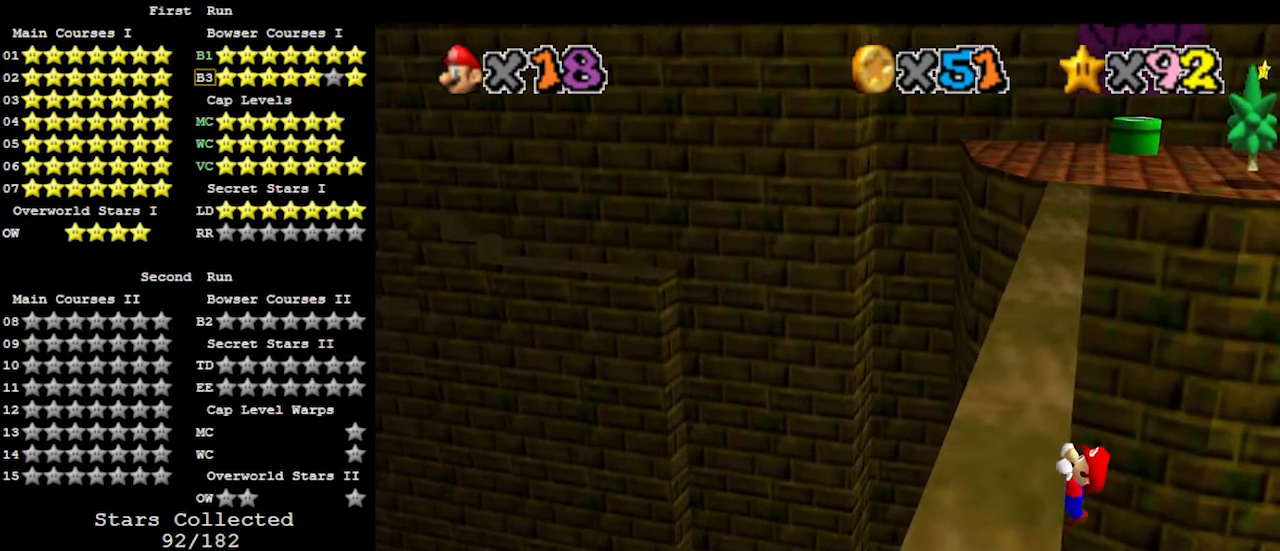
{"buttons": [], "left_stick": "center", "events": []}
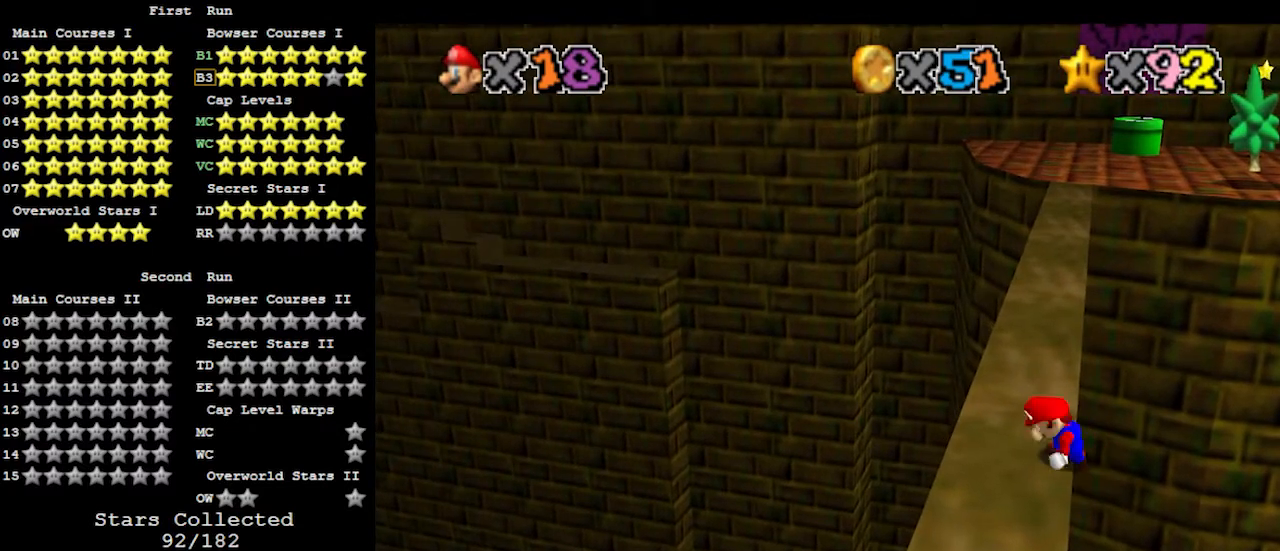
{"buttons": ["A"], "left_stick": "up", "events": [[233, "A", "down"], [267, "left_stick", "right"], [333, "left_stick", "up-right"], [500, "left_stick", "up"]]}
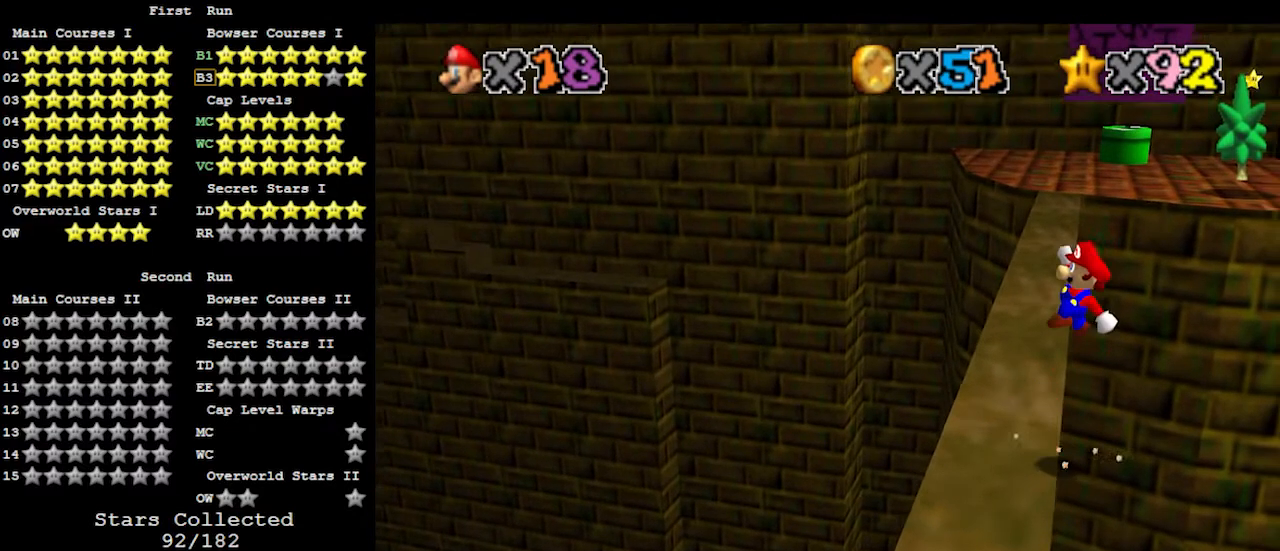
{"buttons": ["A"], "left_stick": "up-left", "events": [[500, "left_stick", "up-left"]]}
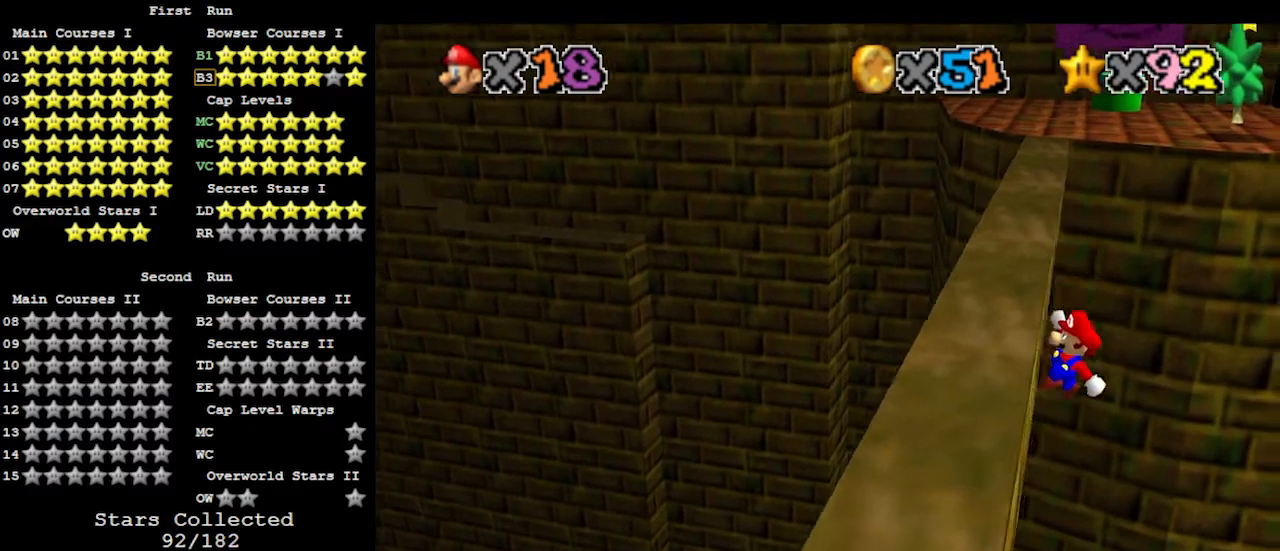
{"buttons": [], "left_stick": "left", "events": [[67, "A", "up"], [100, "left_stick", "left"]]}
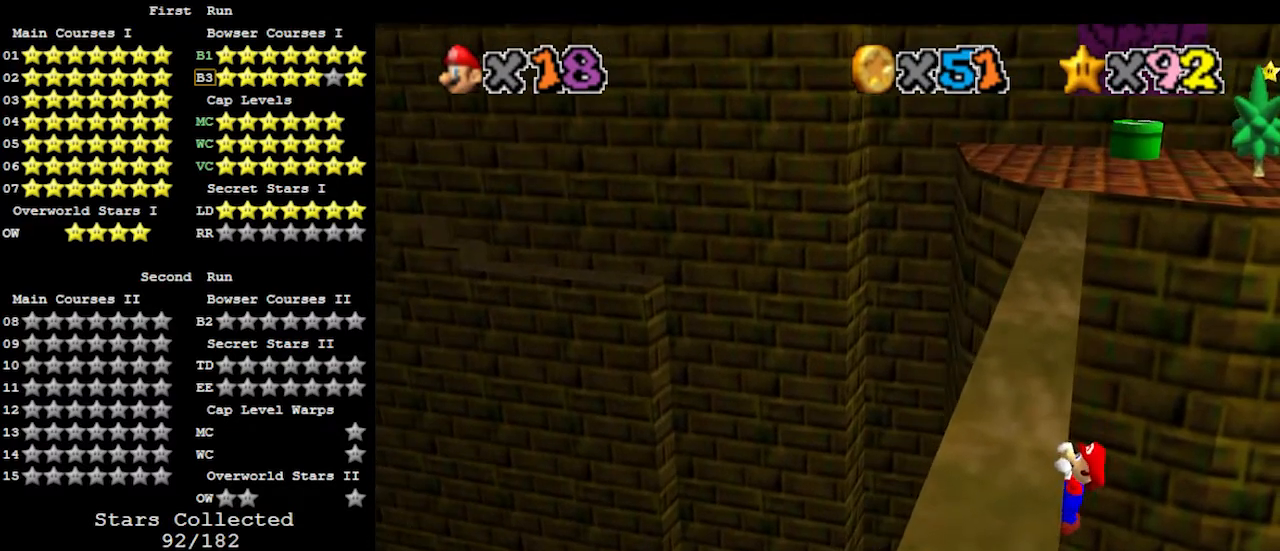
{"buttons": [], "left_stick": "center", "events": [[100, "left_stick", "center"]]}
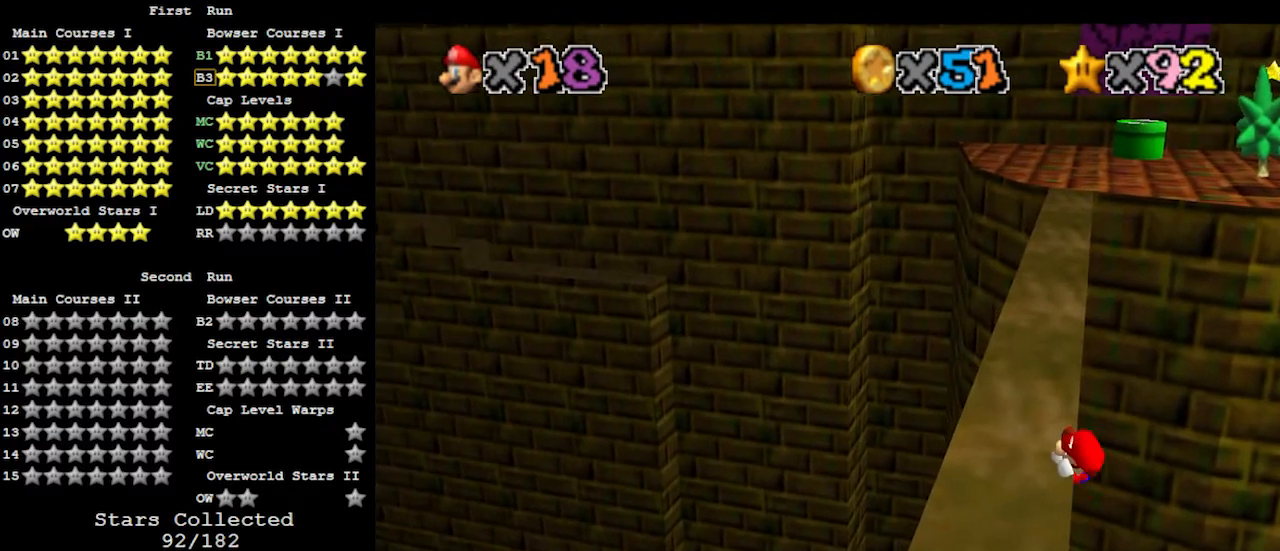
{"buttons": ["A"], "left_stick": "up-right", "events": [[400, "A", "down"], [433, "left_stick", "up-right"]]}
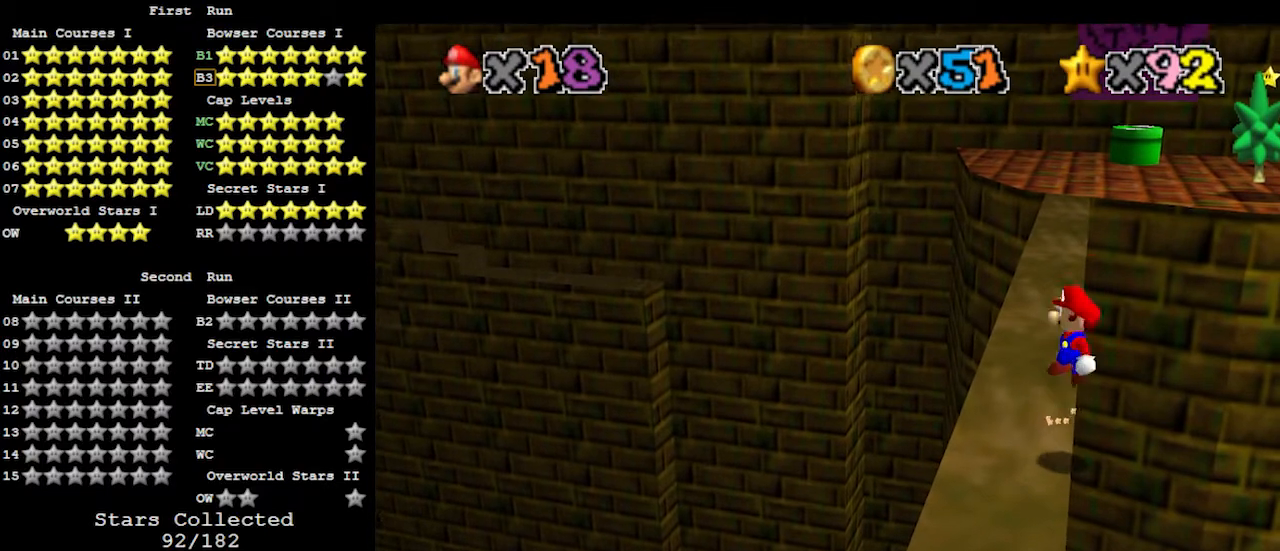
{"buttons": ["A"], "left_stick": "up", "events": [[133, "left_stick", "up"]]}
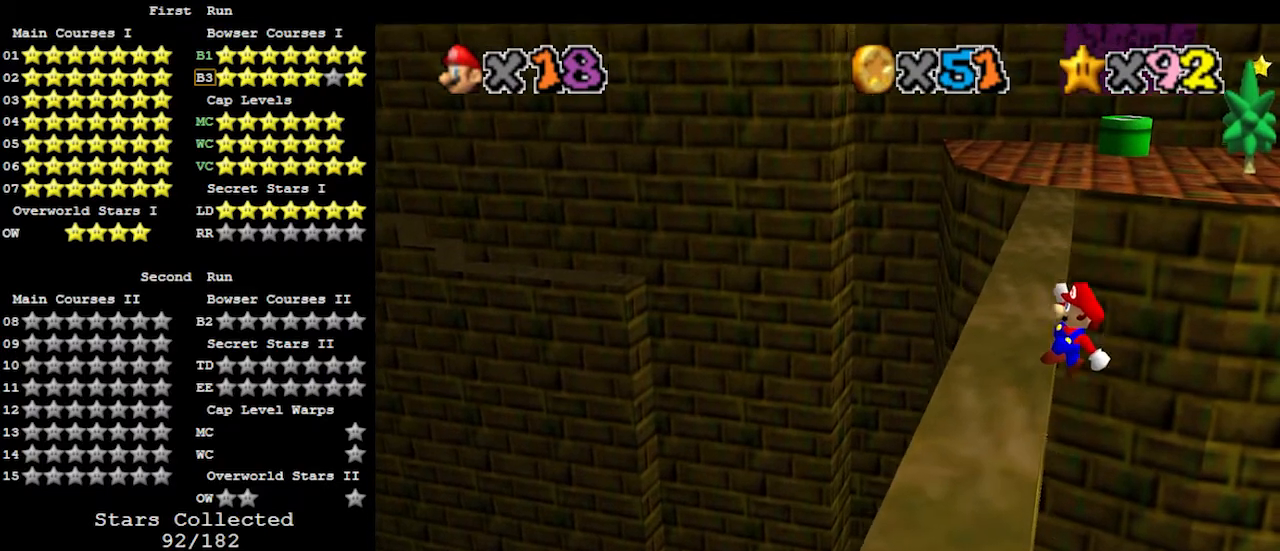
{"buttons": [], "left_stick": "left", "events": [[133, "left_stick", "up-left"], [200, "A", "up"], [267, "left_stick", "left"]]}
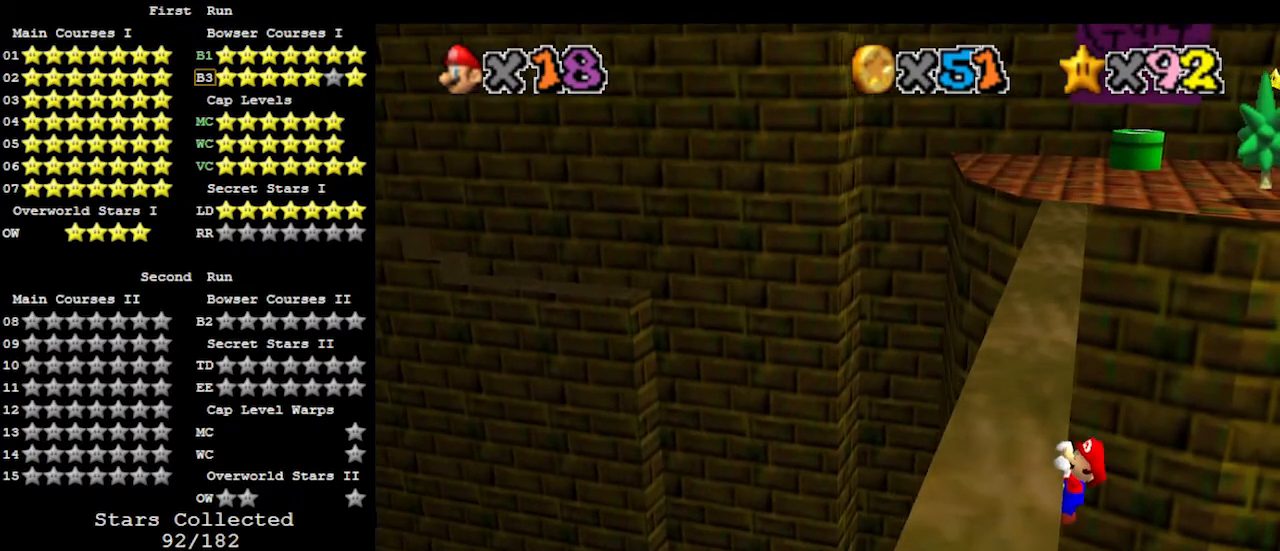
{"buttons": [], "left_stick": "center", "events": [[300, "left_stick", "center"]]}
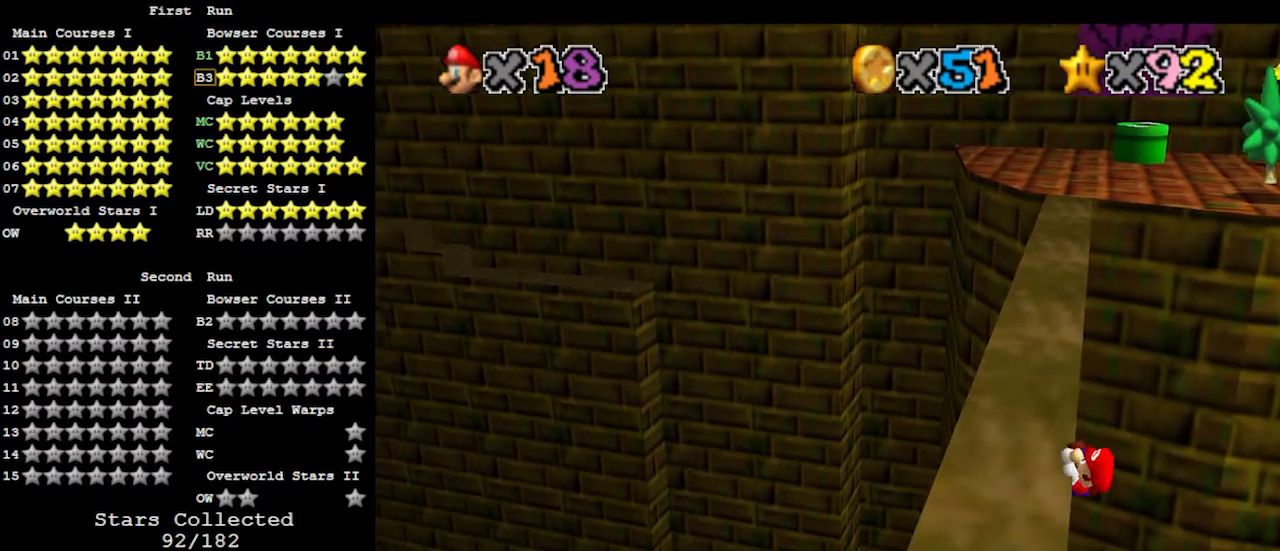
{"buttons": [], "left_stick": "center", "events": []}
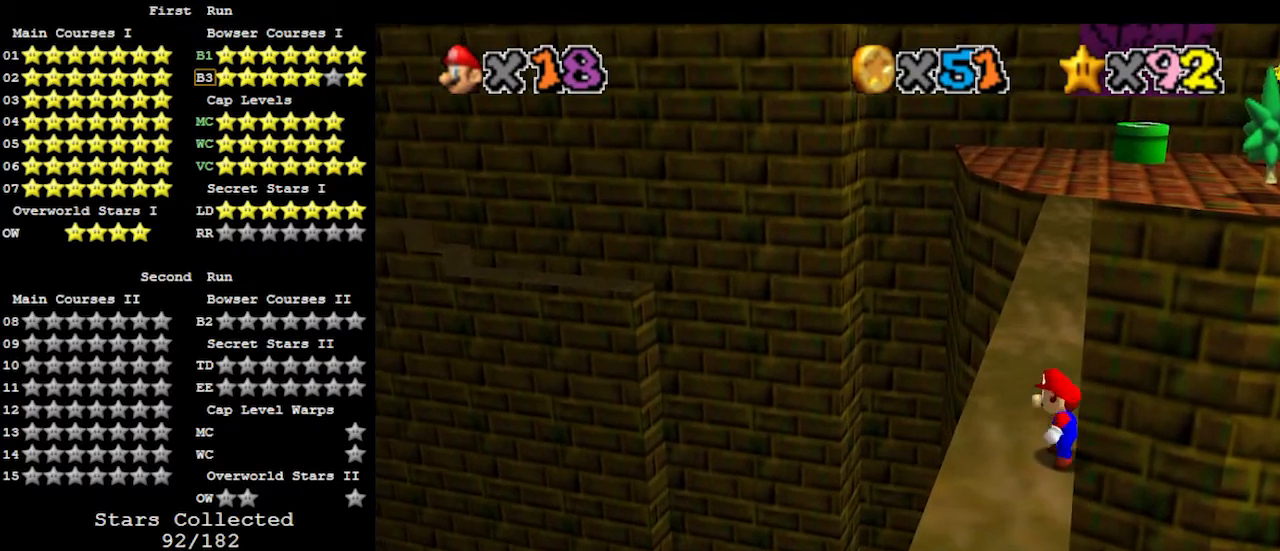
{"buttons": ["A"], "left_stick": "up", "events": [[33, "A", "down"], [100, "left_stick", "up-right"], [300, "left_stick", "up"]]}
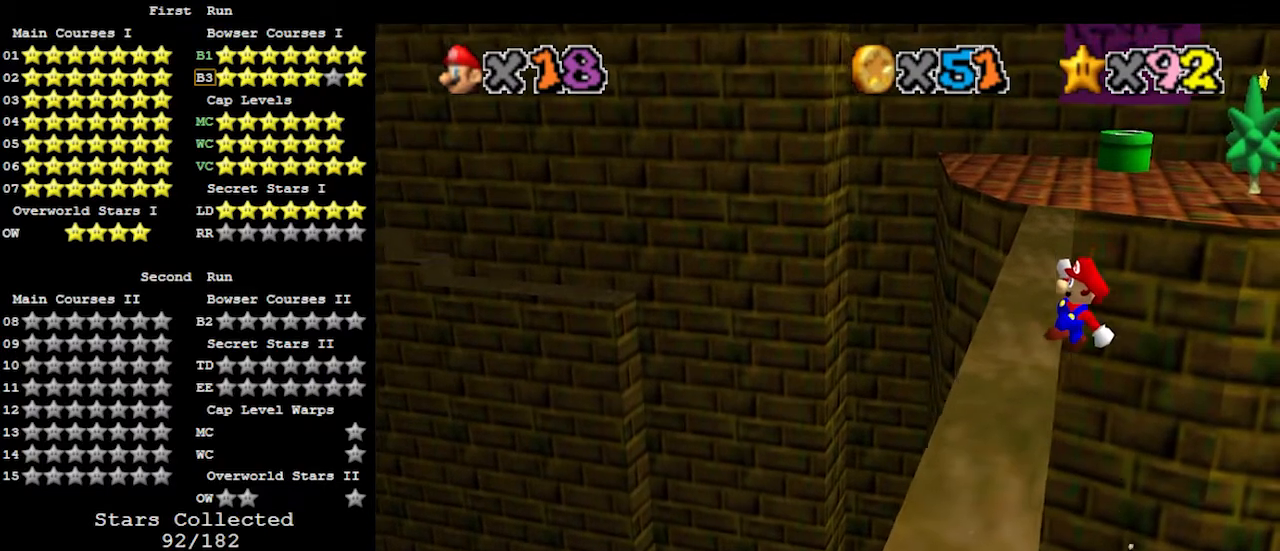
{"buttons": [], "left_stick": "left", "events": [[233, "left_stick", "up-left"], [333, "A", "up"], [367, "left_stick", "left"]]}
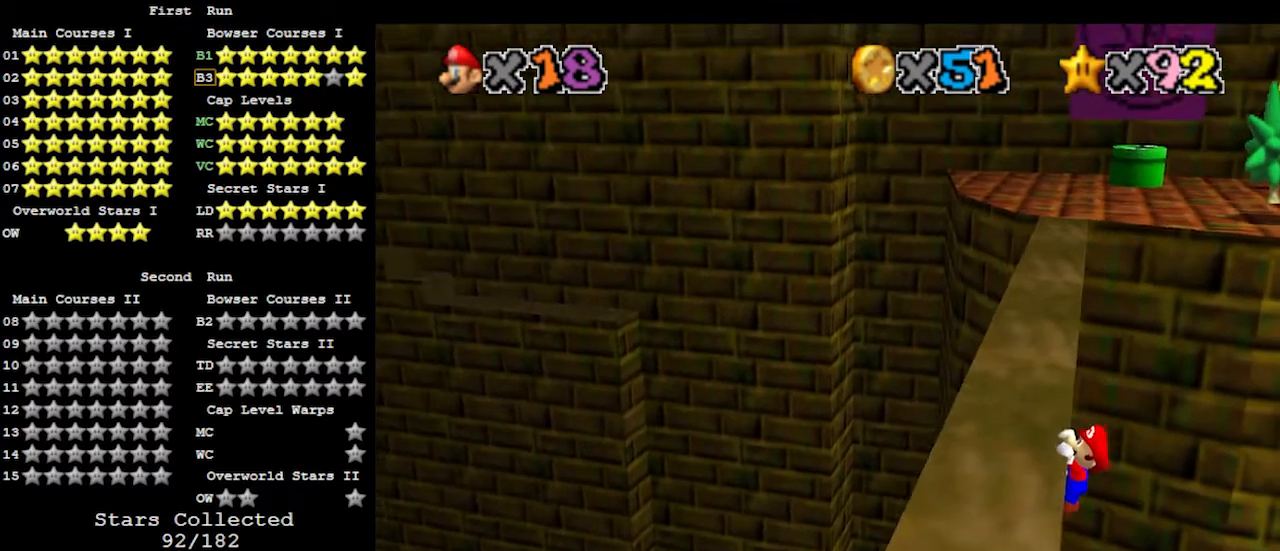
{"buttons": [], "left_stick": "center", "events": [[433, "left_stick", "center"]]}
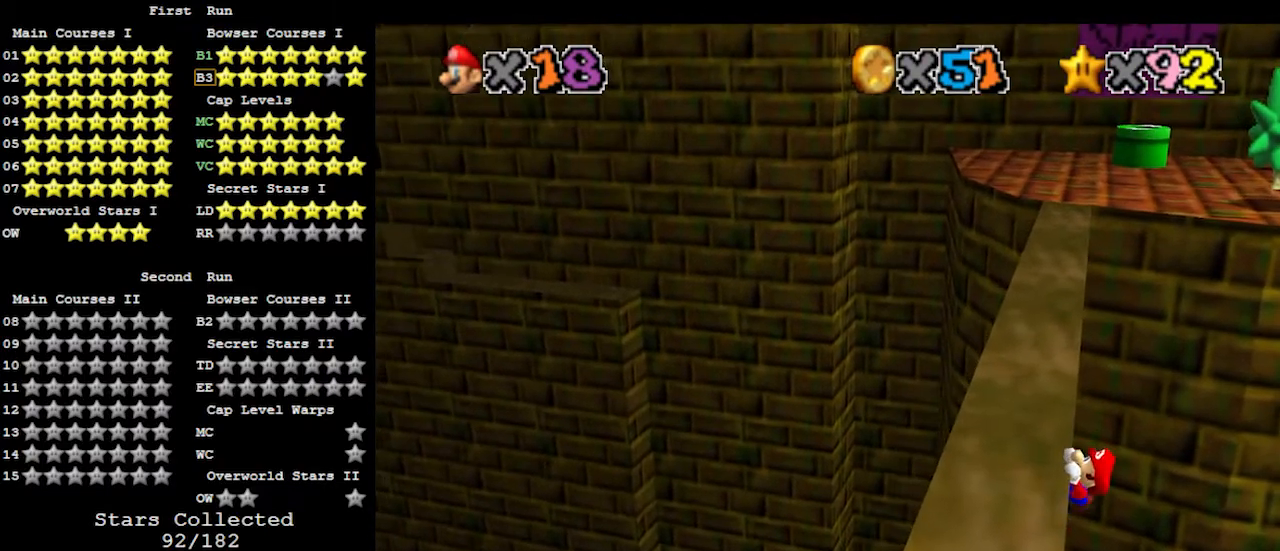
{"buttons": [], "left_stick": "center", "events": []}
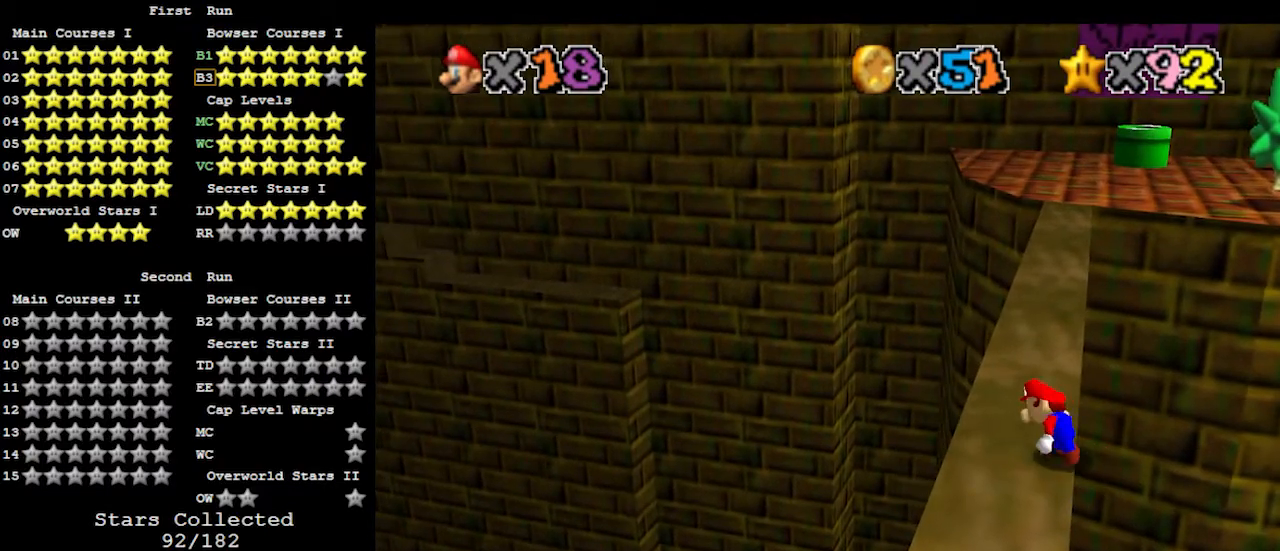
{"buttons": ["A"], "left_stick": "up", "events": [[167, "A", "down"], [200, "left_stick", "up-right"], [400, "left_stick", "up"]]}
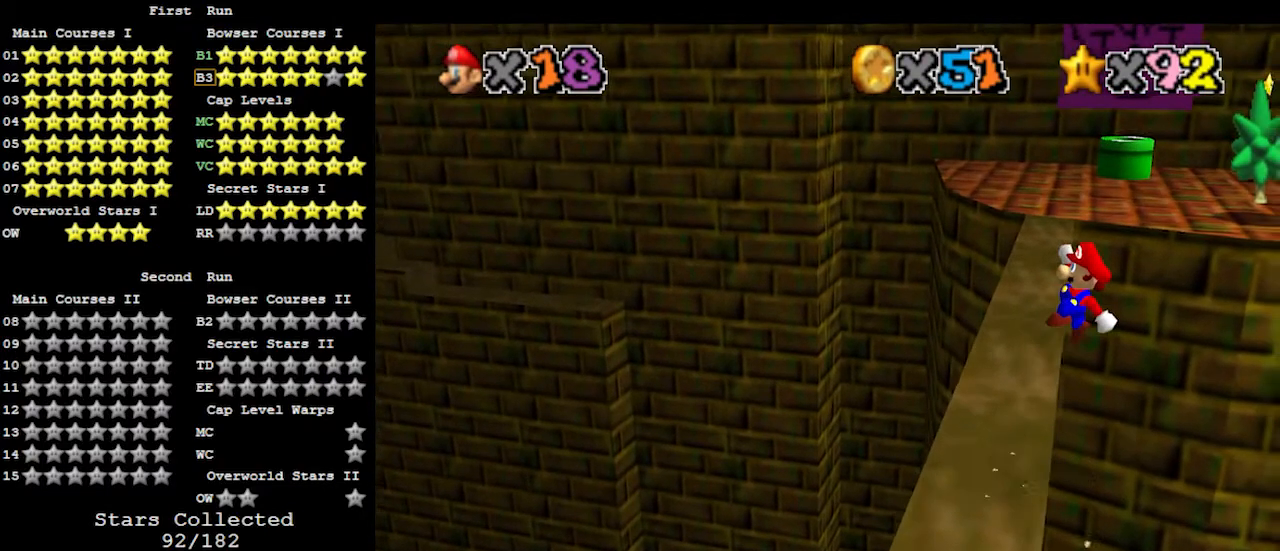
{"buttons": [], "left_stick": "left", "events": [[233, "left_stick", "up-left"], [500, "A", "up"], [500, "left_stick", "left"]]}
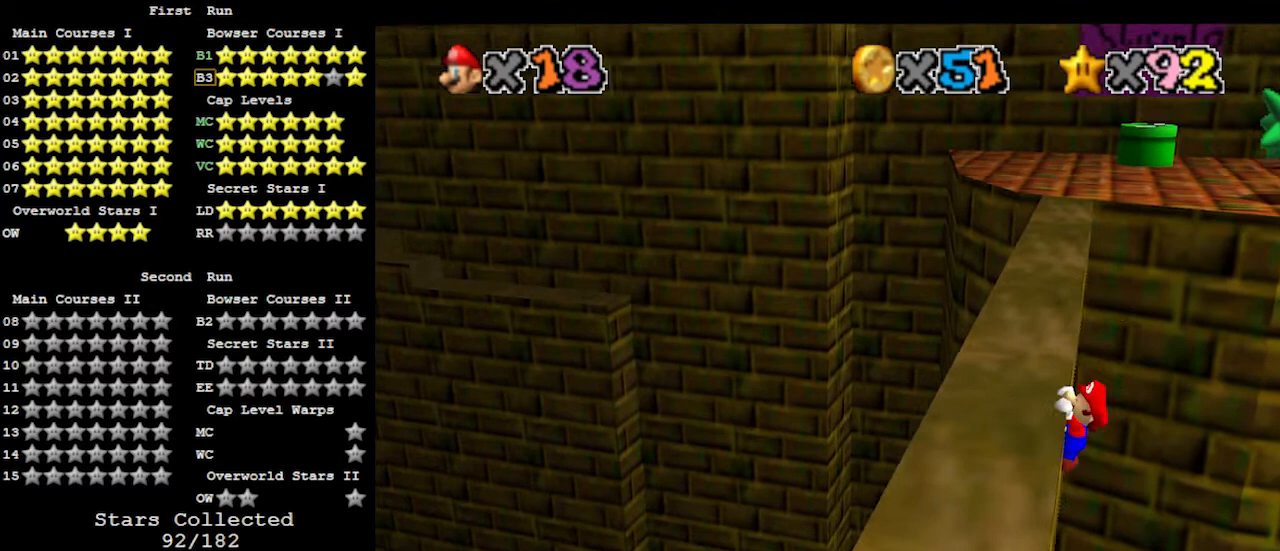
{"buttons": [], "left_stick": "center", "events": [[500, "left_stick", "center"]]}
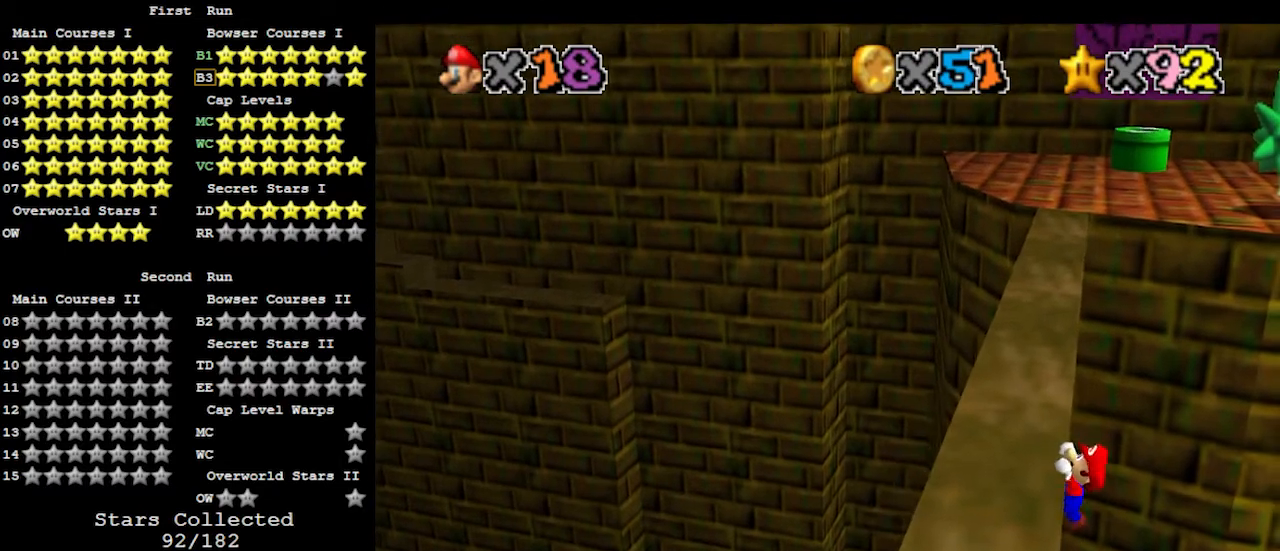
{"buttons": [], "left_stick": "center", "events": []}
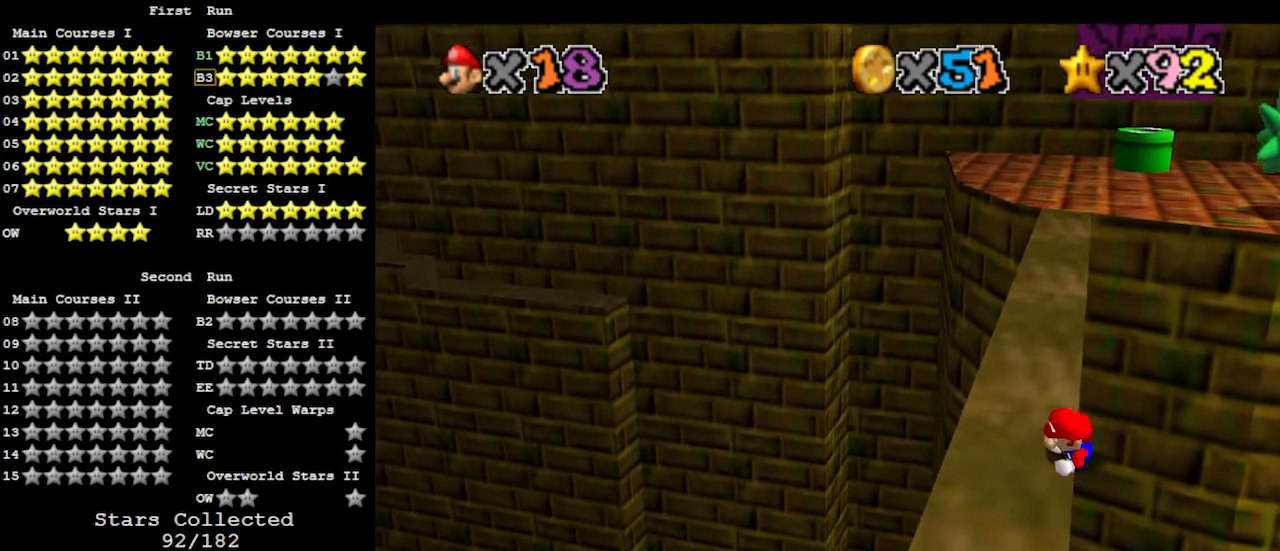
{"buttons": ["A"], "left_stick": "up-right", "events": [[267, "A", "down"], [333, "left_stick", "up-right"]]}
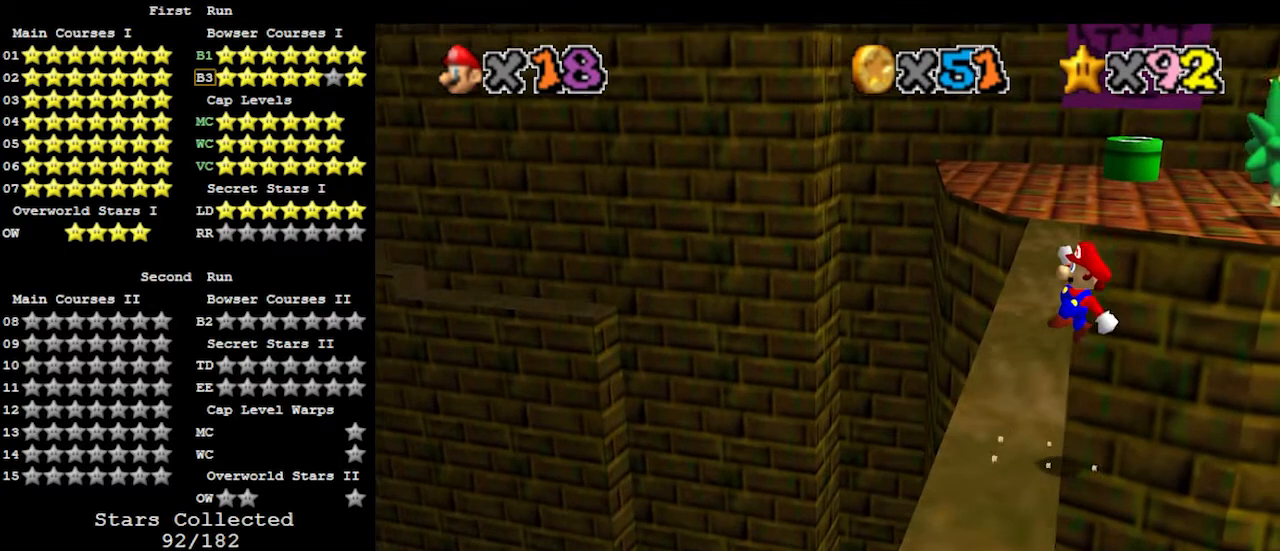
{"buttons": ["A"], "left_stick": "up-left", "events": [[33, "left_stick", "up"], [467, "left_stick", "up-left"]]}